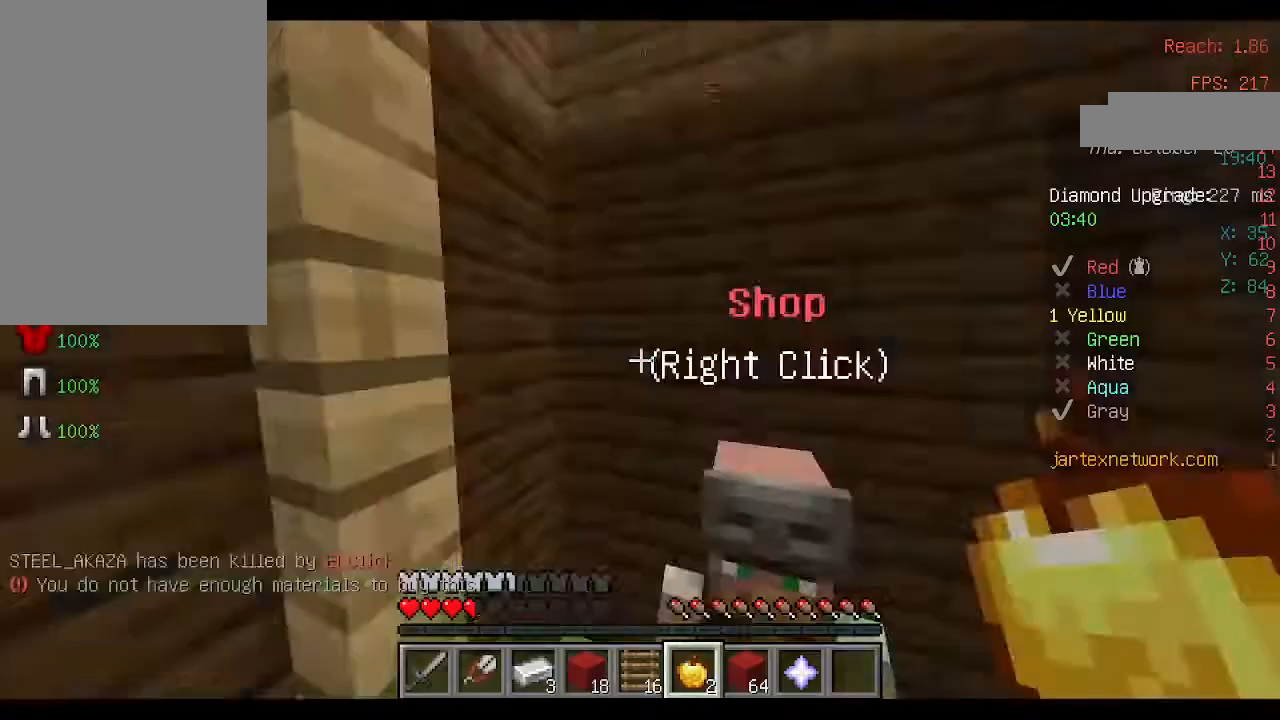
Gameplay with keyboard and mouse; each line is a JSON object with the keys and mouse buttons held at the frame after it. "events" lists presses ("down") and releases ("up") of "a", "d", "s", "space", "w", "mouse_left" and "mouse_right" between this image and that frame as [ms after this image, input, new state], when the widget could be followed in between. "mouse_left", "mouse_right" = the "left", "right" buttons of the "mouse" list. No other keys are recorded. Fast repeated clicks can show as one long hold. Not read: mouse_move.
{"keys": ["space", "w"], "mouse": [], "events": [[67, "a", "down"], [167, "w", "down"], [400, "a", "up"], [467, "space", "down"]]}
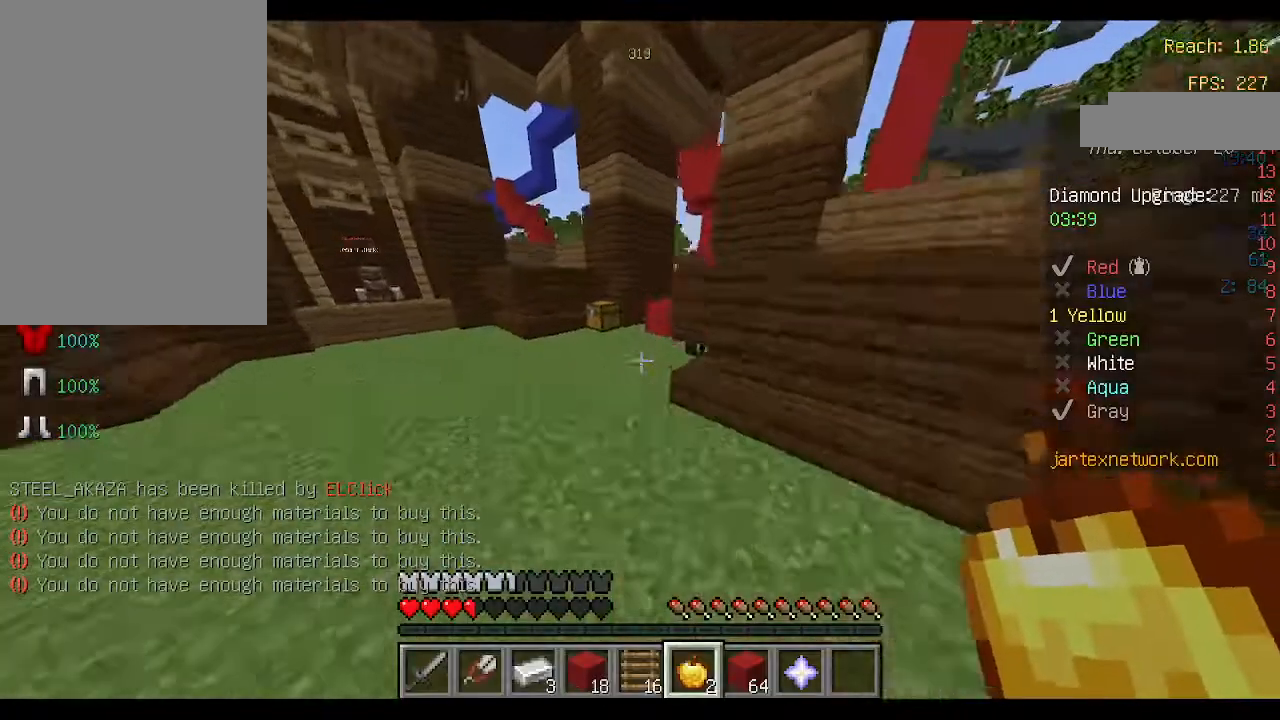
{"keys": ["w"], "mouse": [], "events": [[333, "space", "up"]]}
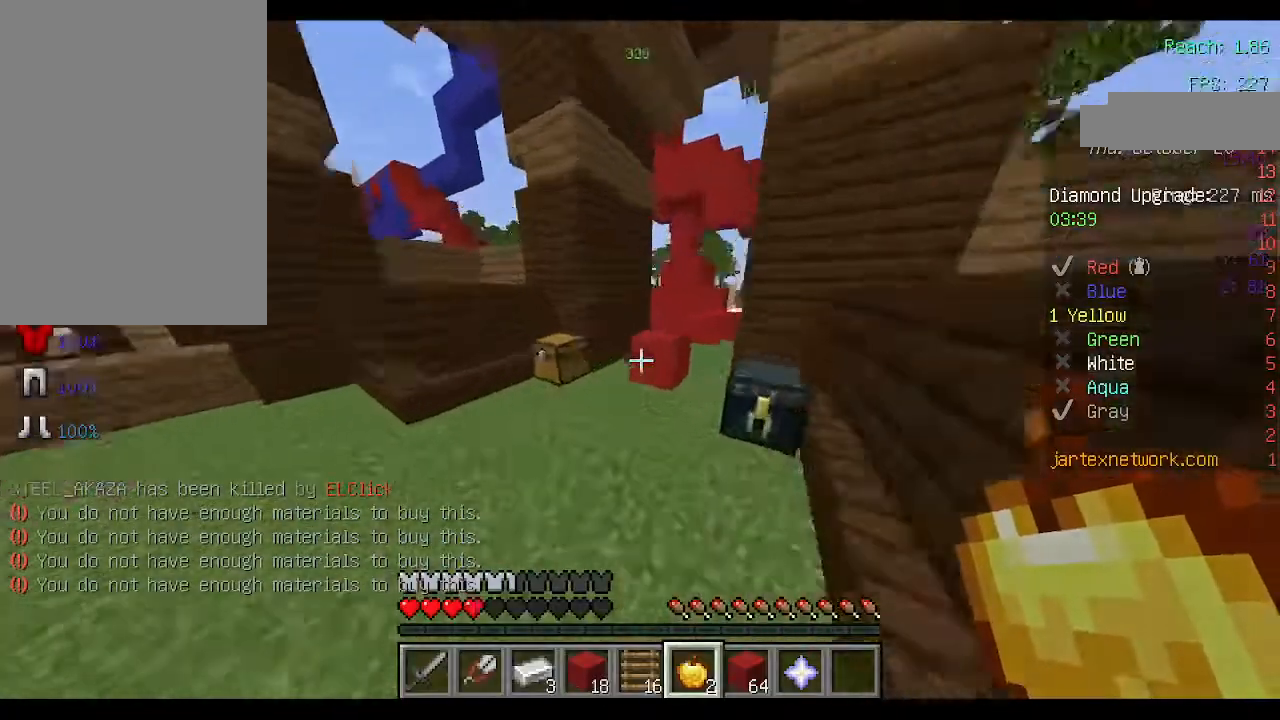
{"keys": ["space", "w"], "mouse": [], "events": [[400, "space", "down"]]}
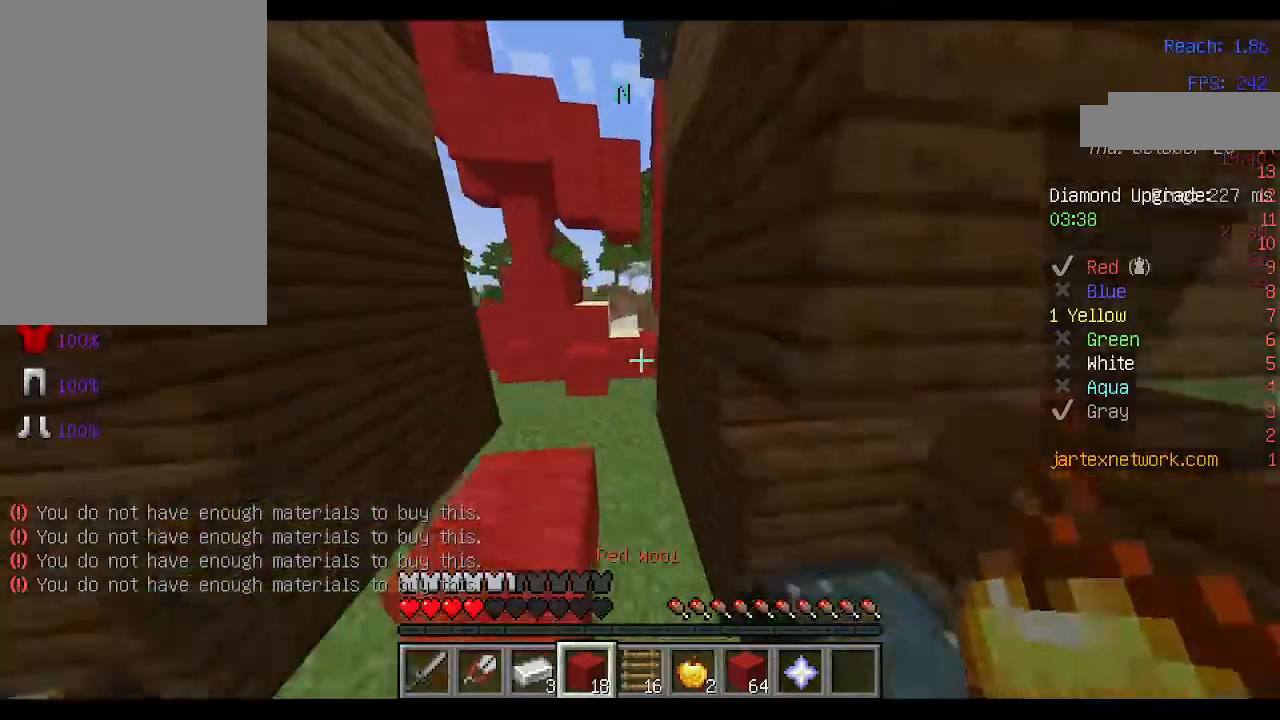
{"keys": ["d", "space", "w"], "mouse": [], "events": [[67, "space", "up"], [267, "space", "down"], [400, "d", "down"]]}
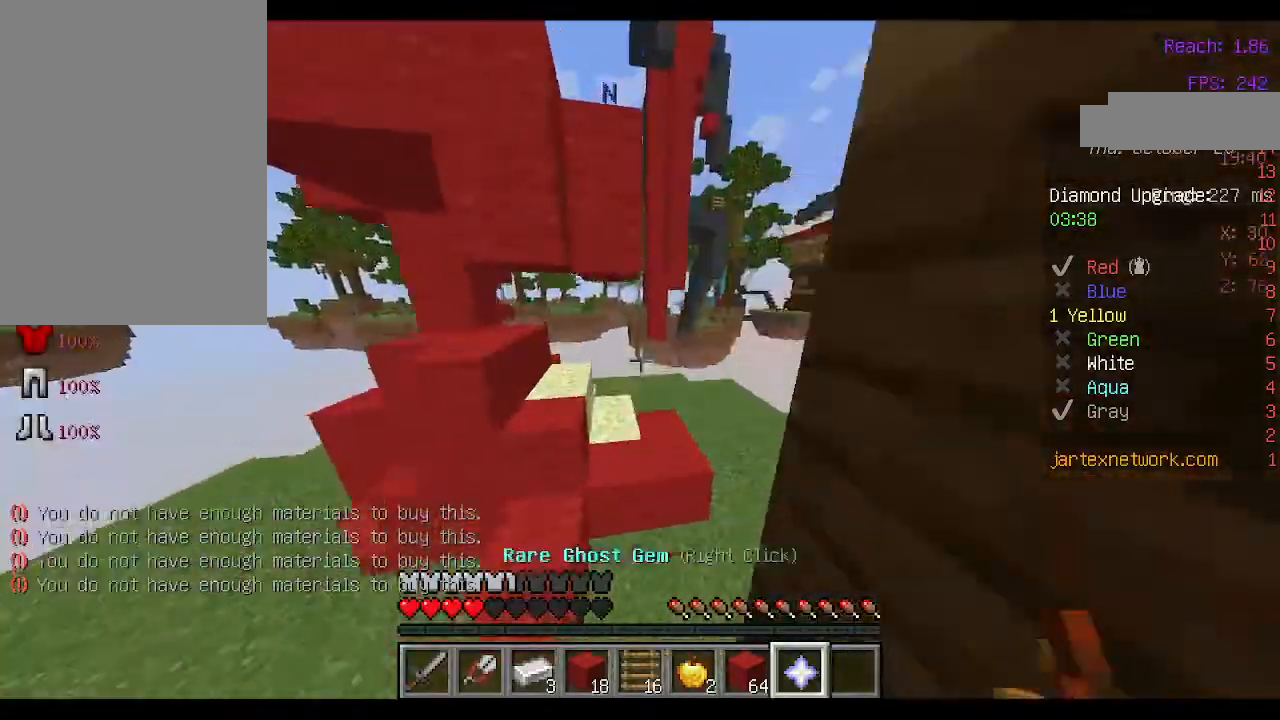
{"keys": ["d"], "mouse": [], "events": [[67, "space", "up"], [333, "mouse_left", "down"], [333, "w", "up"], [433, "mouse_left", "up"]]}
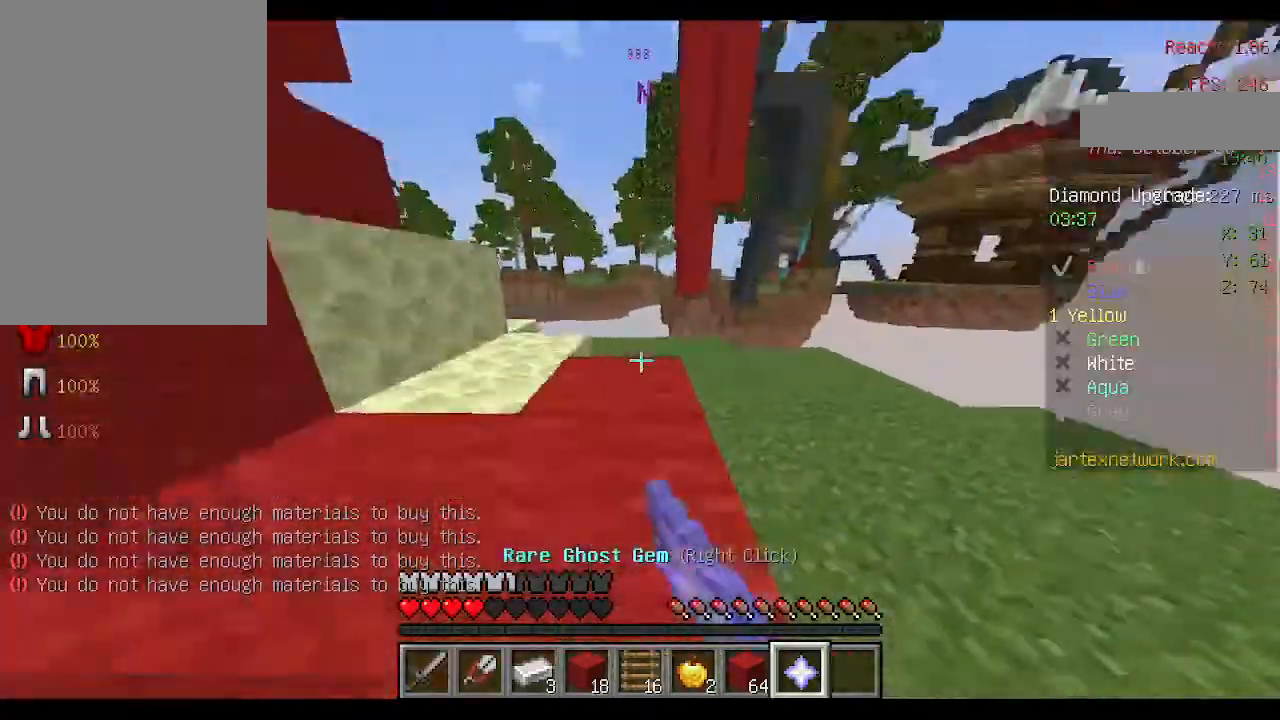
{"keys": ["w"], "mouse": [], "events": [[33, "w", "down"], [200, "d", "up"], [200, "space", "down"], [367, "space", "up"]]}
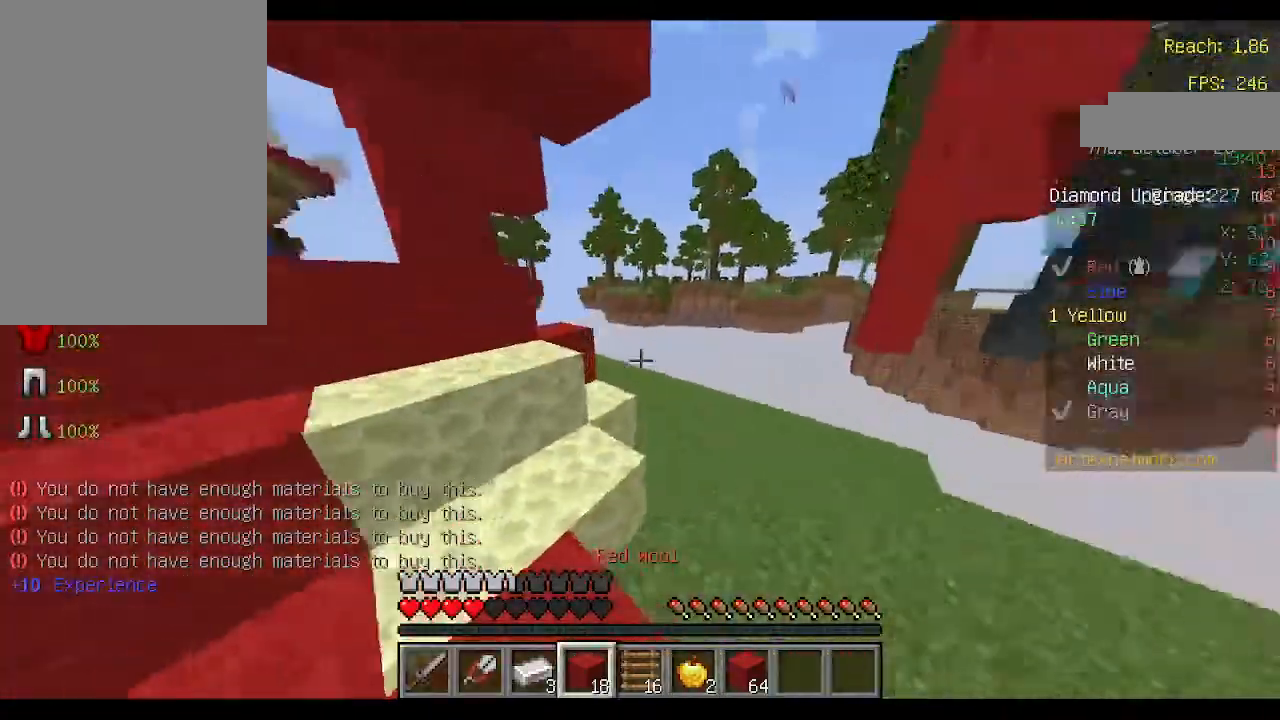
{"keys": ["d"], "mouse": ["right"], "events": [[67, "d", "down"], [100, "w", "up"], [233, "d", "up"], [367, "s", "down"], [433, "s", "up"], [467, "mouse_right", "down"], [500, "d", "down"]]}
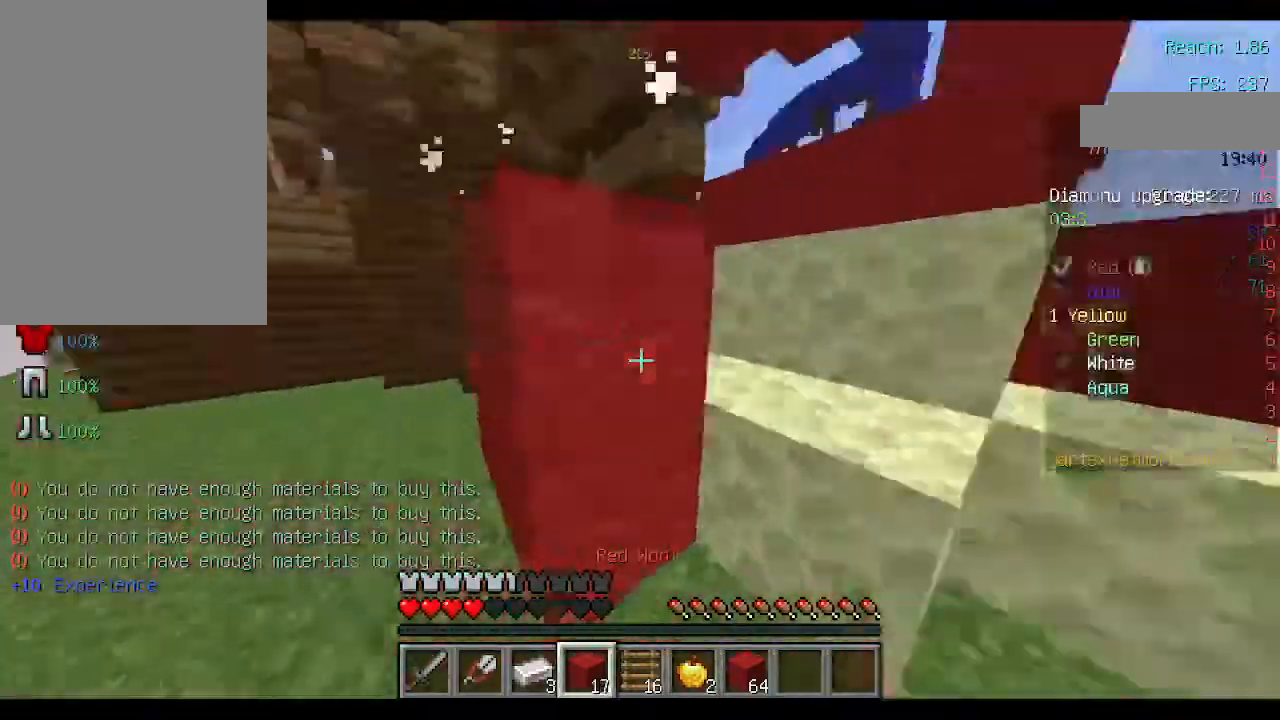
{"keys": [], "mouse": [], "events": [[33, "mouse_right", "up"], [100, "mouse_right", "down"], [200, "mouse_right", "up"], [267, "mouse_right", "down"], [333, "mouse_right", "up"], [400, "mouse_right", "down"], [500, "d", "up"], [500, "mouse_right", "up"]]}
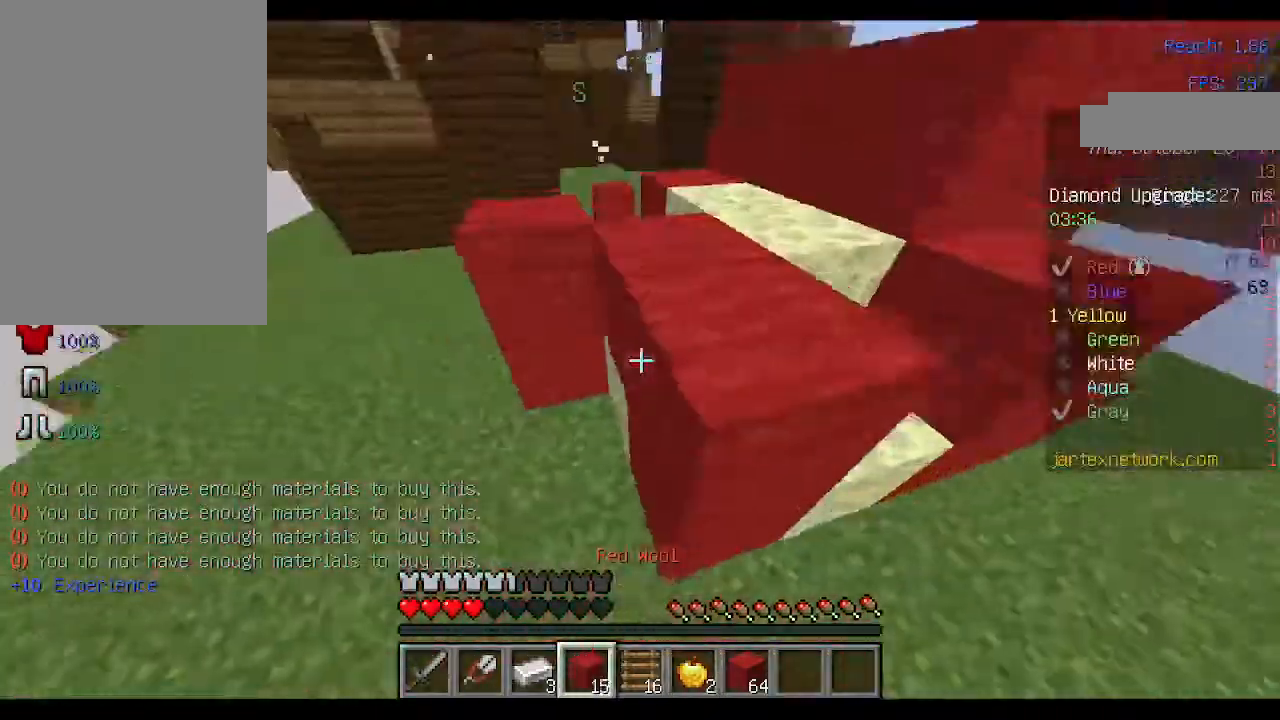
{"keys": ["d"], "mouse": [], "events": [[33, "a", "down"], [233, "mouse_right", "down"], [333, "mouse_right", "up"], [367, "mouse_right", "down"], [467, "a", "up"], [467, "mouse_right", "up"], [500, "d", "down"]]}
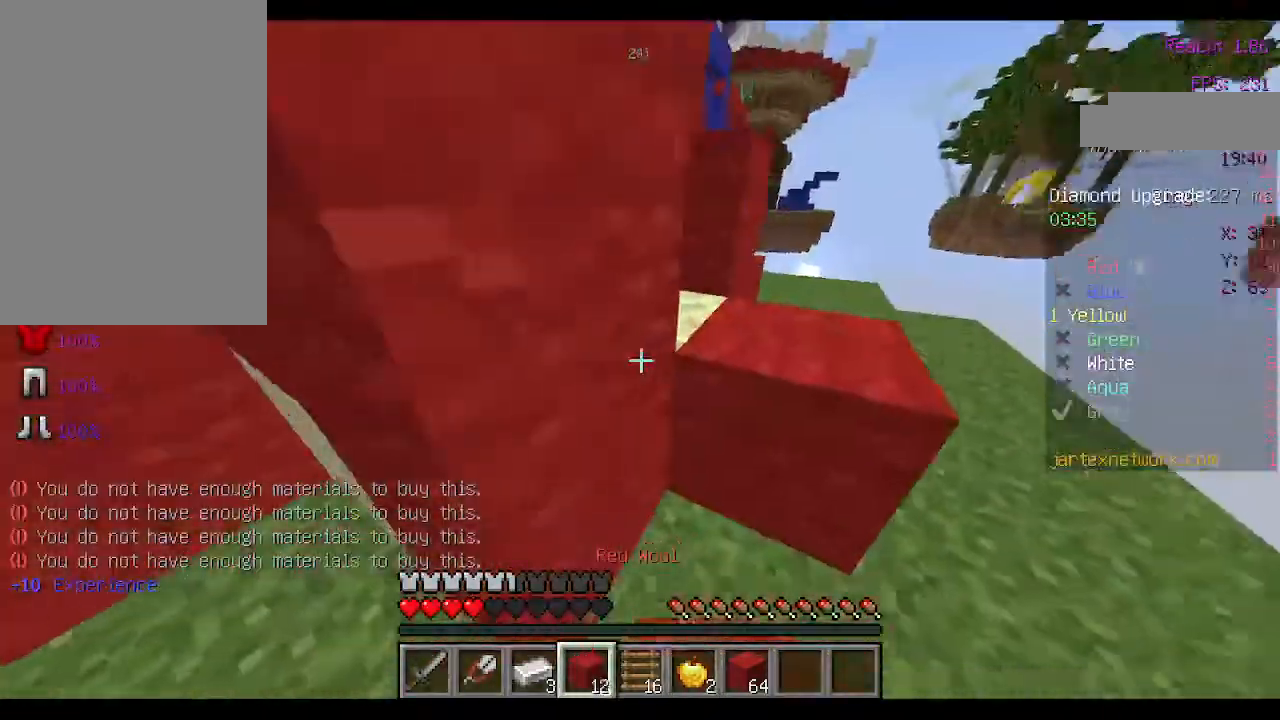
{"keys": ["a"], "mouse": [], "events": [[33, "mouse_right", "down"], [100, "mouse_right", "up"], [200, "a", "down"], [267, "d", "up"], [333, "mouse_right", "down"], [433, "mouse_right", "up"]]}
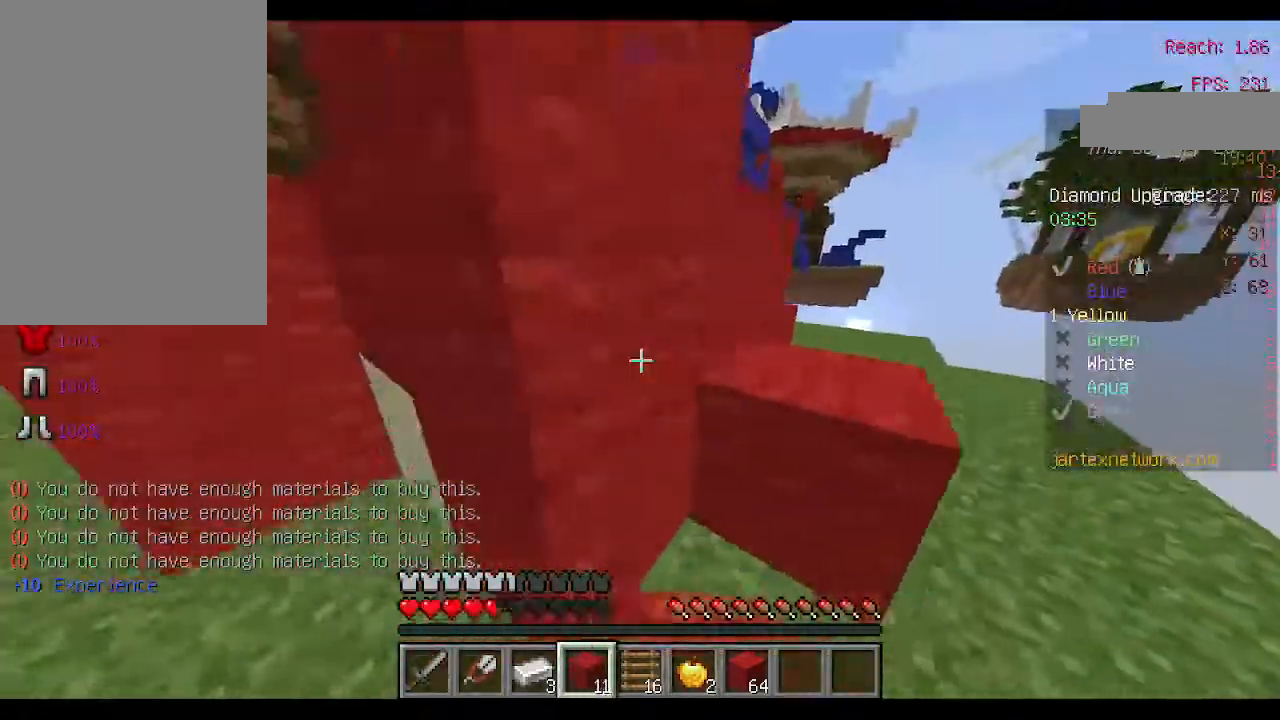
{"keys": ["space", "w"], "mouse": [], "events": [[33, "a", "up"], [33, "d", "down"], [67, "a", "down"], [100, "d", "up"], [200, "mouse_right", "down"], [233, "w", "down"], [267, "mouse_right", "up"], [300, "a", "up"], [367, "space", "down"]]}
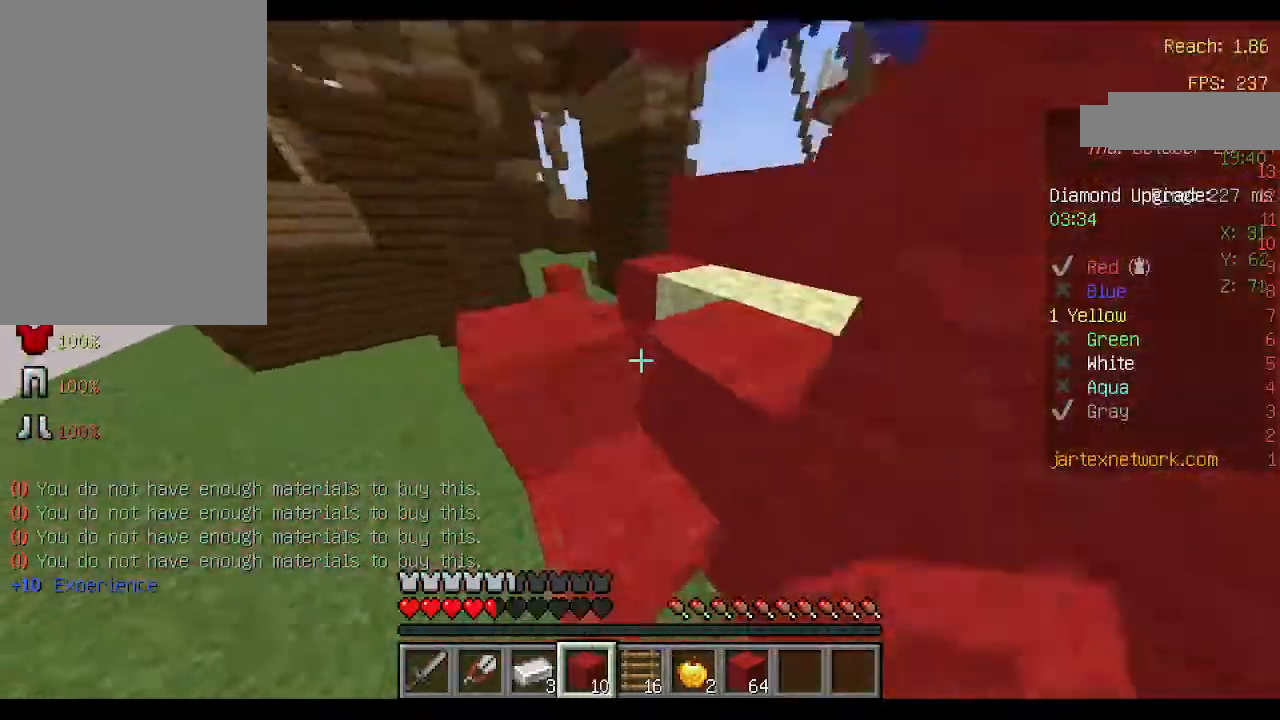
{"keys": ["a"], "mouse": [], "events": [[33, "space", "up"], [167, "space", "down"], [333, "a", "down"], [367, "space", "up"], [400, "mouse_right", "down"], [433, "w", "up"], [467, "mouse_right", "up"]]}
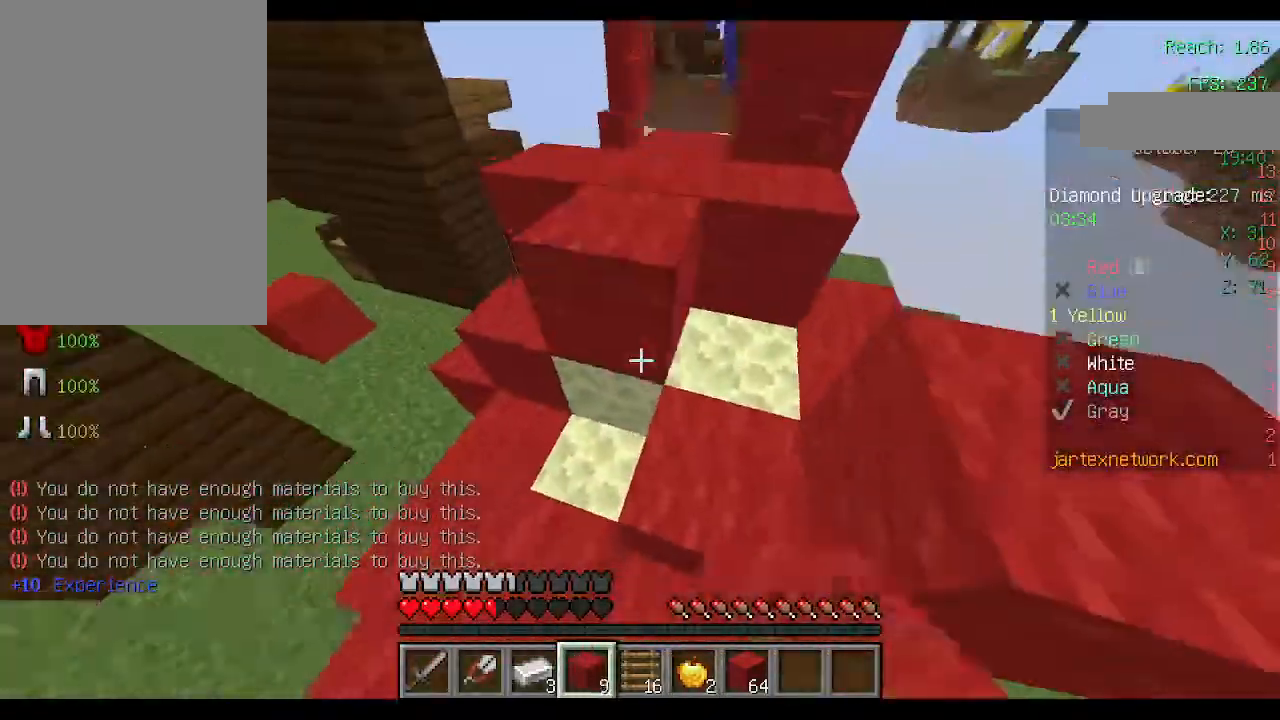
{"keys": [], "mouse": [], "events": [[33, "a", "up"], [33, "mouse_right", "down"], [100, "mouse_right", "up"], [200, "mouse_right", "down"], [267, "mouse_right", "up"], [333, "mouse_right", "down"], [433, "mouse_right", "up"]]}
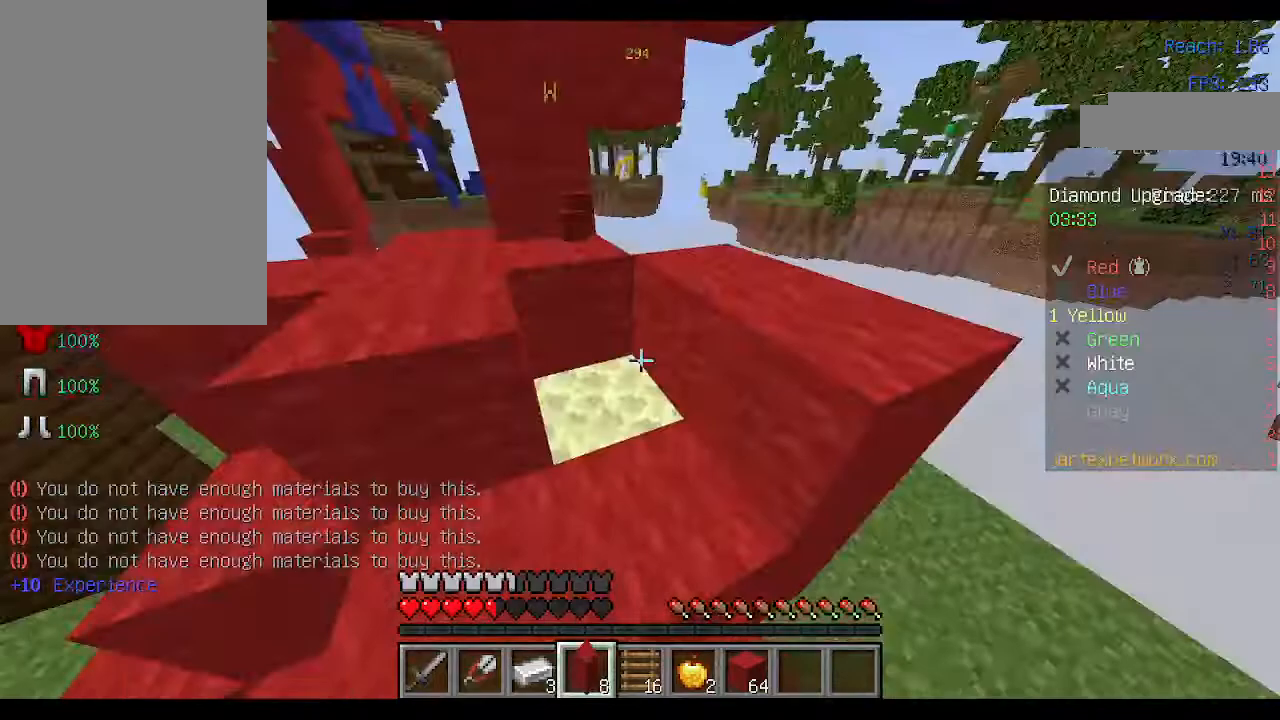
{"keys": ["space", "w"], "mouse": [], "events": [[133, "mouse_right", "down"], [200, "mouse_right", "up"], [267, "d", "down"], [267, "w", "down"], [300, "space", "down"], [367, "d", "up"]]}
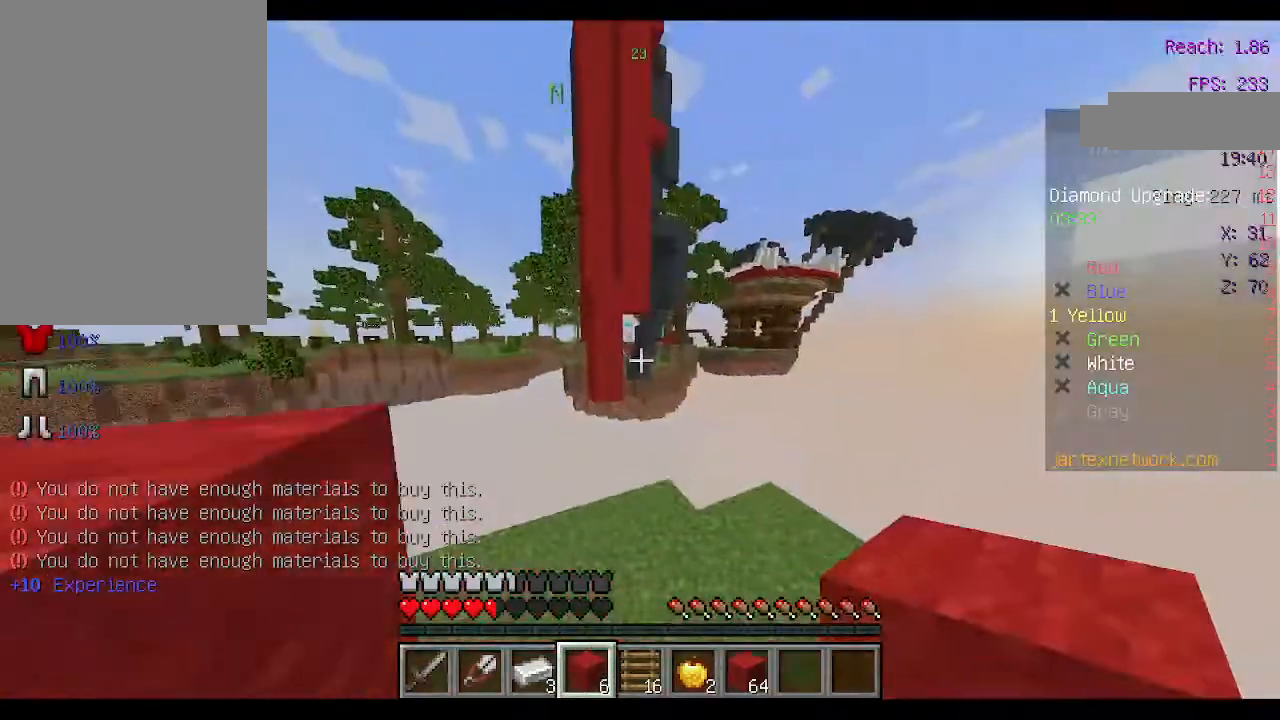
{"keys": ["w"], "mouse": [], "events": [[33, "d", "down"], [33, "space", "up"], [133, "d", "up"], [400, "d", "down"], [467, "d", "up"]]}
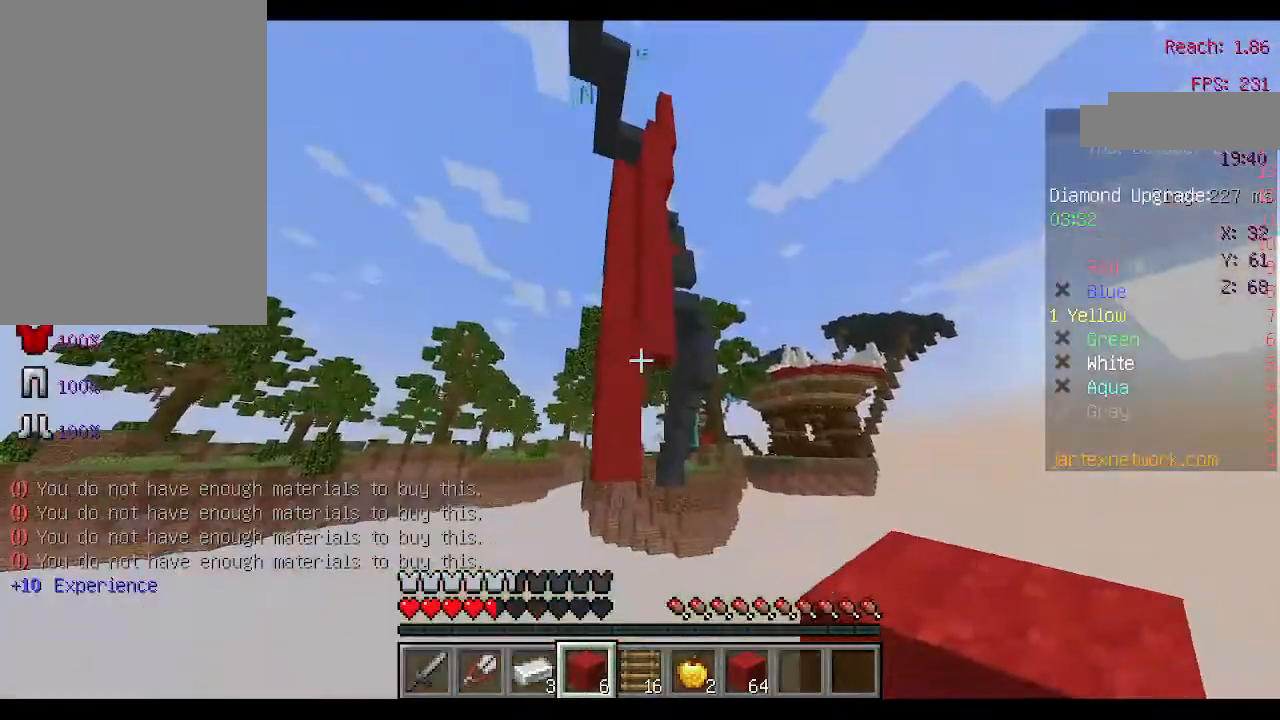
{"keys": ["w"], "mouse": [], "events": [[33, "w", "up"], [167, "w", "down"], [433, "mouse_right", "down"], [500, "mouse_right", "up"]]}
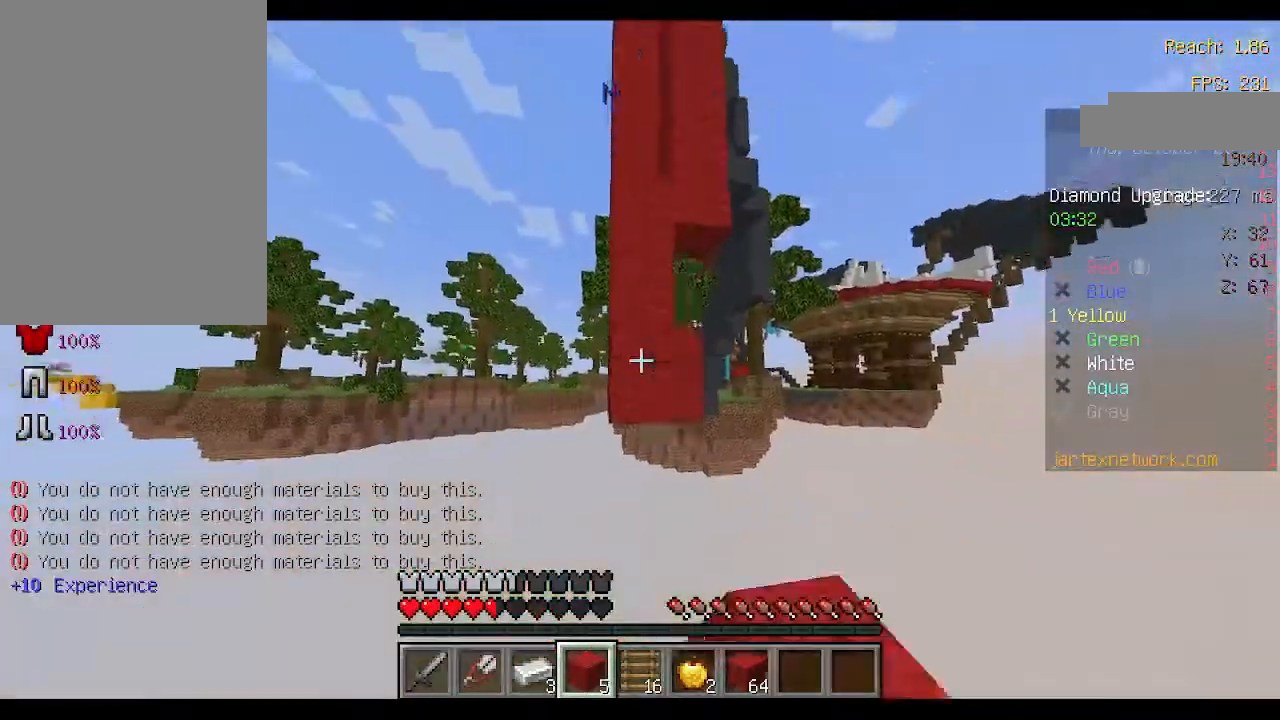
{"keys": [], "mouse": [], "events": [[33, "mouse_right", "down"], [67, "w", "up"], [167, "mouse_right", "up"], [167, "s", "down"], [200, "mouse_right", "down"], [300, "mouse_right", "up"], [367, "mouse_right", "down"], [433, "mouse_right", "up"], [467, "s", "up"]]}
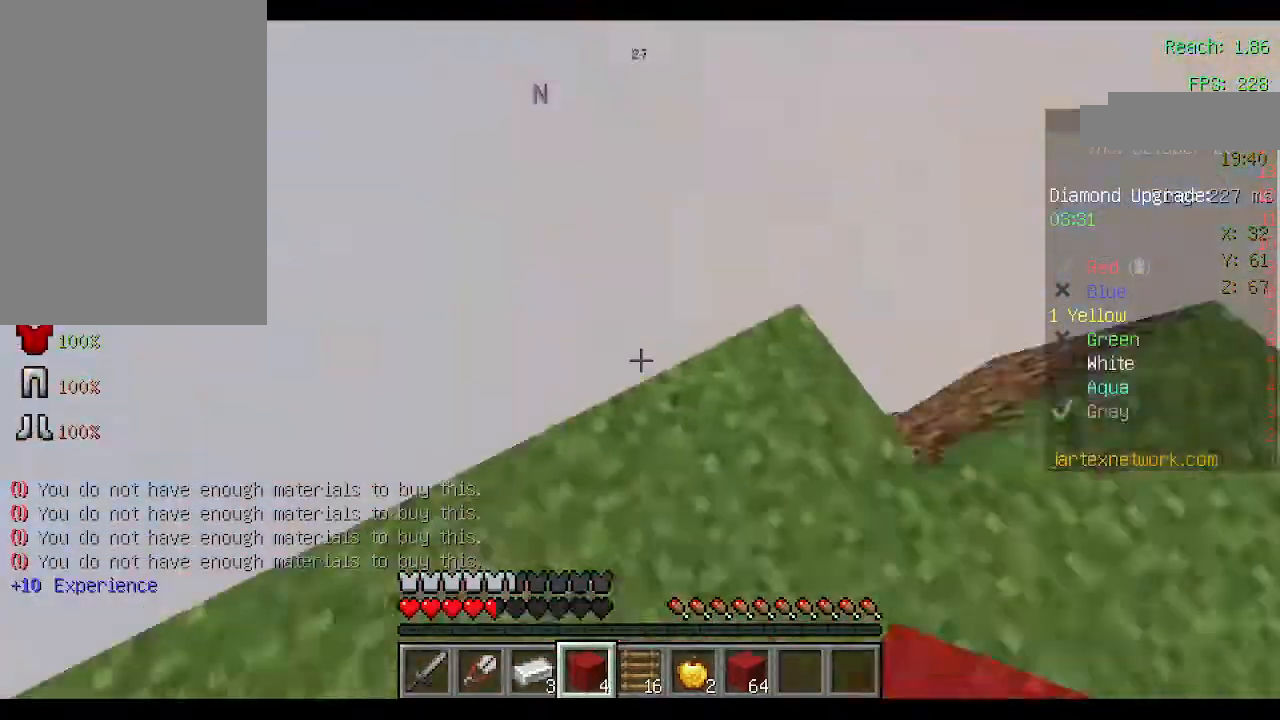
{"keys": [], "mouse": ["right"], "events": [[33, "mouse_right", "down"], [33, "space", "down"], [100, "mouse_right", "up"], [200, "mouse_right", "down"], [200, "space", "up"], [267, "mouse_right", "up"], [333, "d", "down"], [333, "mouse_right", "down"], [367, "d", "up"], [433, "mouse_right", "up"], [500, "mouse_right", "down"]]}
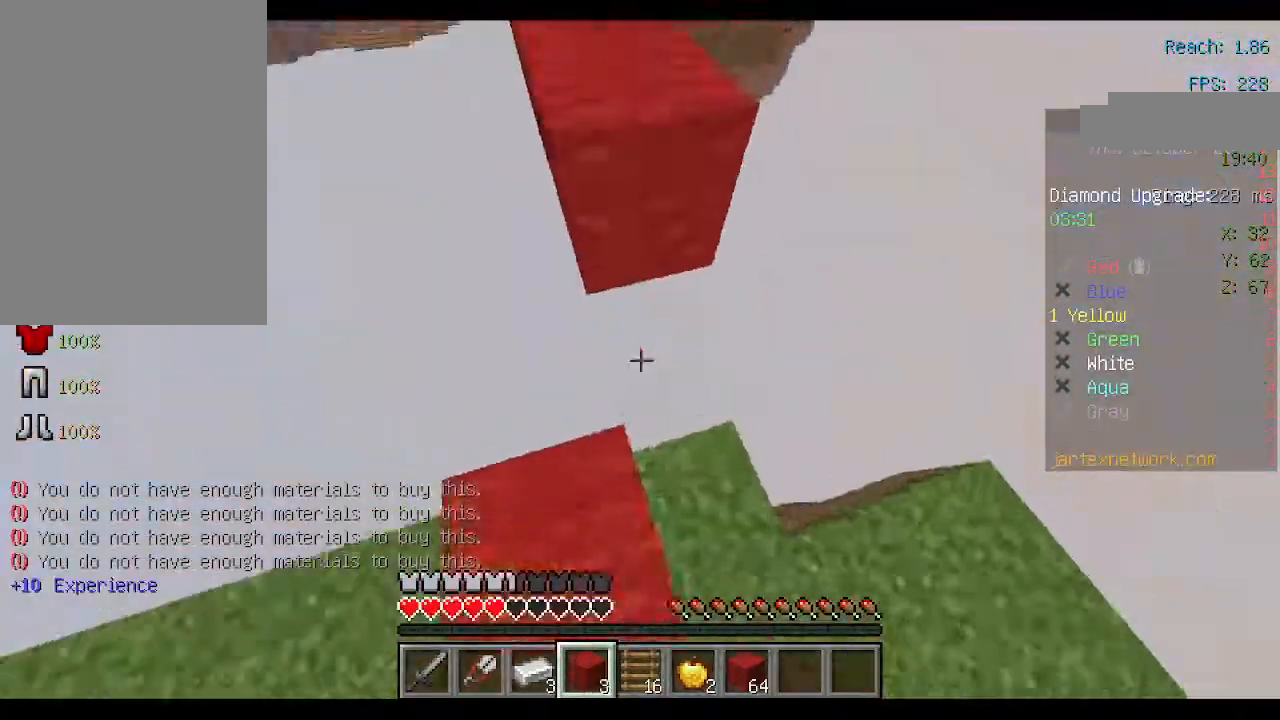
{"keys": ["space", "w"], "mouse": [], "events": [[67, "mouse_right", "up"], [133, "mouse_right", "down"], [133, "s", "down"], [233, "mouse_right", "up"], [267, "s", "up"], [300, "mouse_right", "down"], [367, "w", "down"], [400, "mouse_right", "up"], [467, "space", "down"]]}
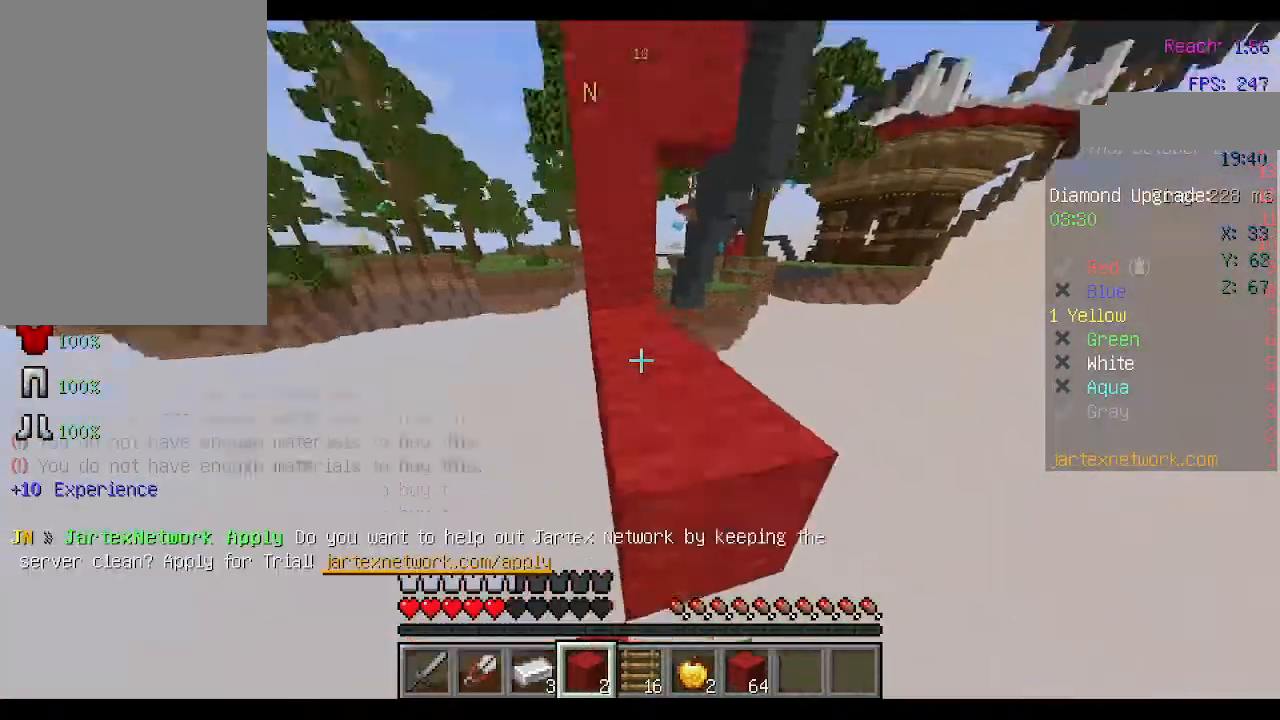
{"keys": ["w"], "mouse": [], "events": [[133, "space", "up"]]}
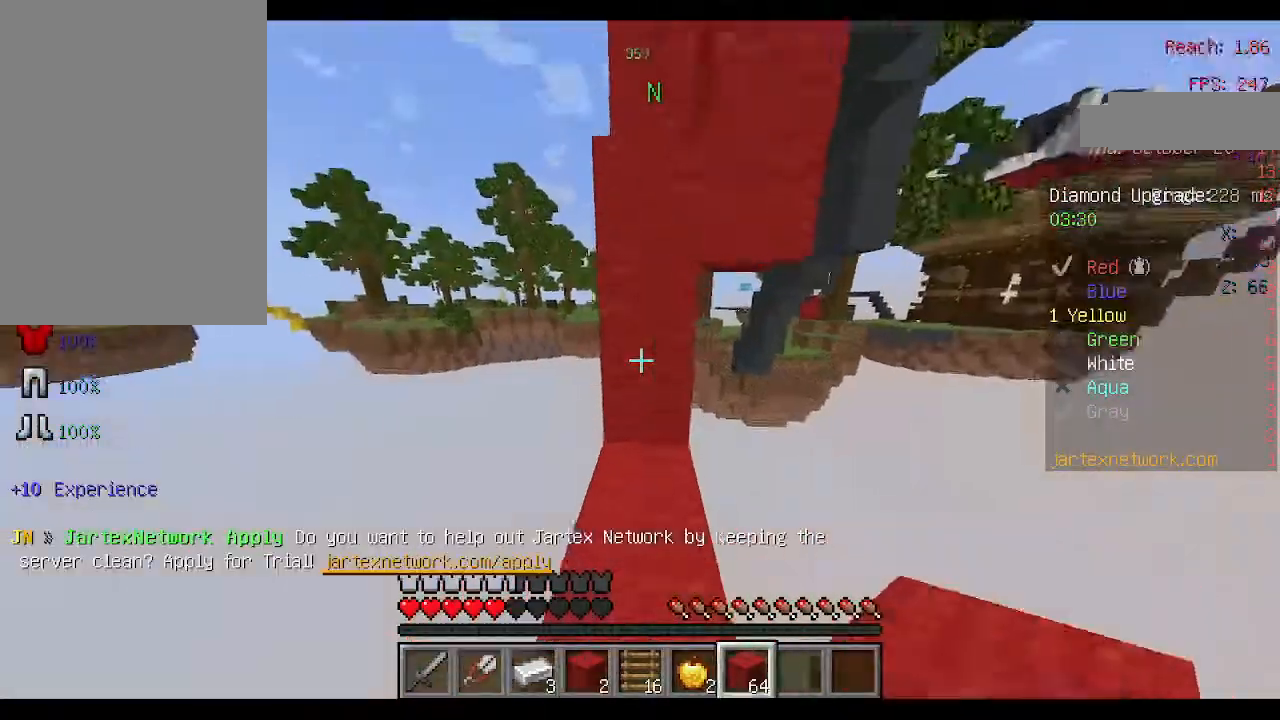
{"keys": ["space"], "mouse": ["right"], "events": [[167, "w", "up"], [200, "space", "down"], [367, "space", "up"], [467, "mouse_right", "down"], [467, "space", "down"]]}
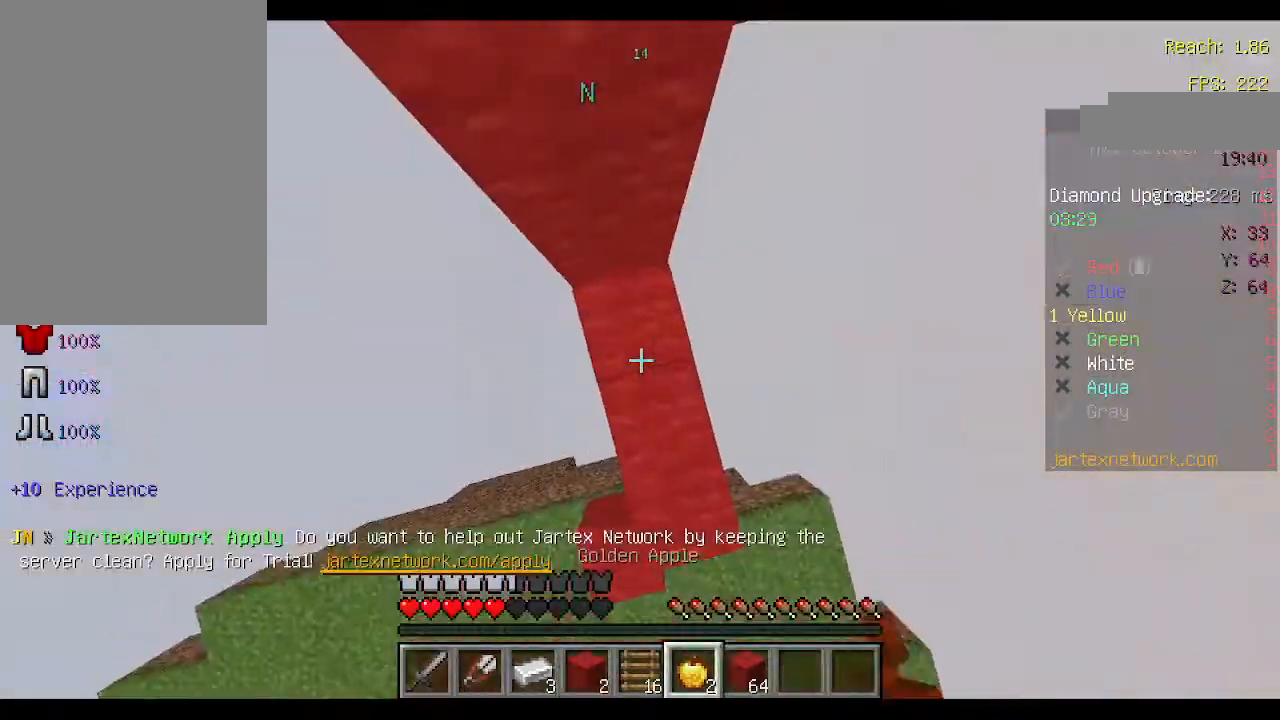
{"keys": ["space"], "mouse": [], "events": [[100, "mouse_right", "up"], [333, "mouse_right", "down"], [367, "space", "up"], [433, "mouse_right", "up"], [467, "space", "down"]]}
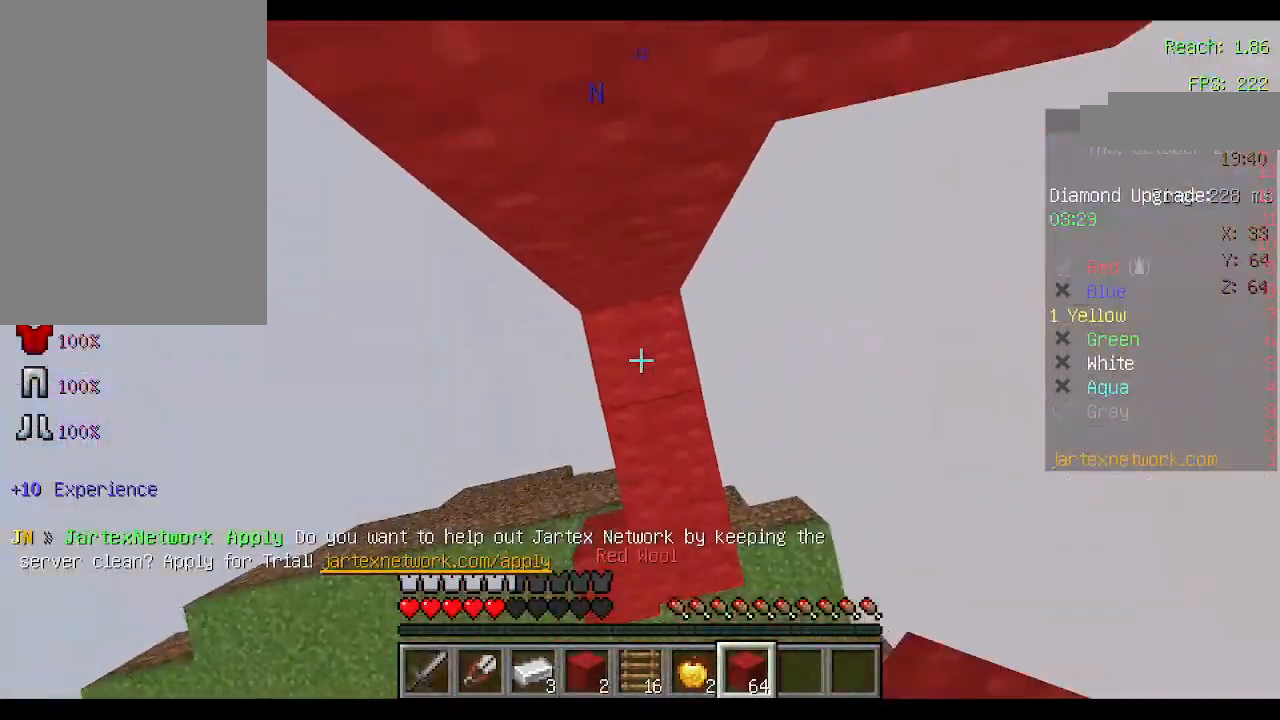
{"keys": ["w"], "mouse": [], "events": [[33, "mouse_right", "down"], [133, "mouse_right", "up"], [200, "mouse_right", "down"], [233, "w", "down"], [267, "mouse_right", "up"], [300, "space", "up"], [367, "space", "down"], [500, "space", "up"]]}
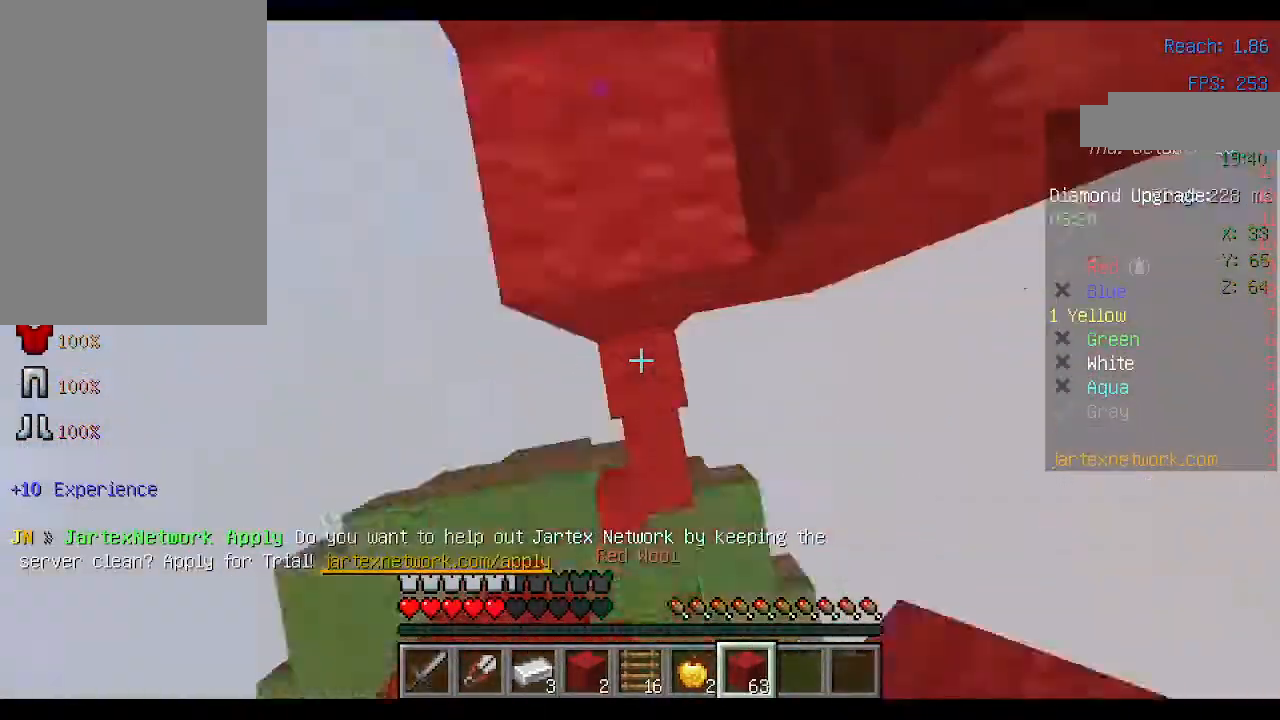
{"keys": ["space", "w"], "mouse": [], "events": [[33, "mouse_right", "down"], [100, "mouse_right", "up"], [100, "space", "down"], [167, "a", "down"], [267, "a", "up"], [300, "space", "up"], [433, "a", "down"], [500, "a", "up"], [500, "space", "down"]]}
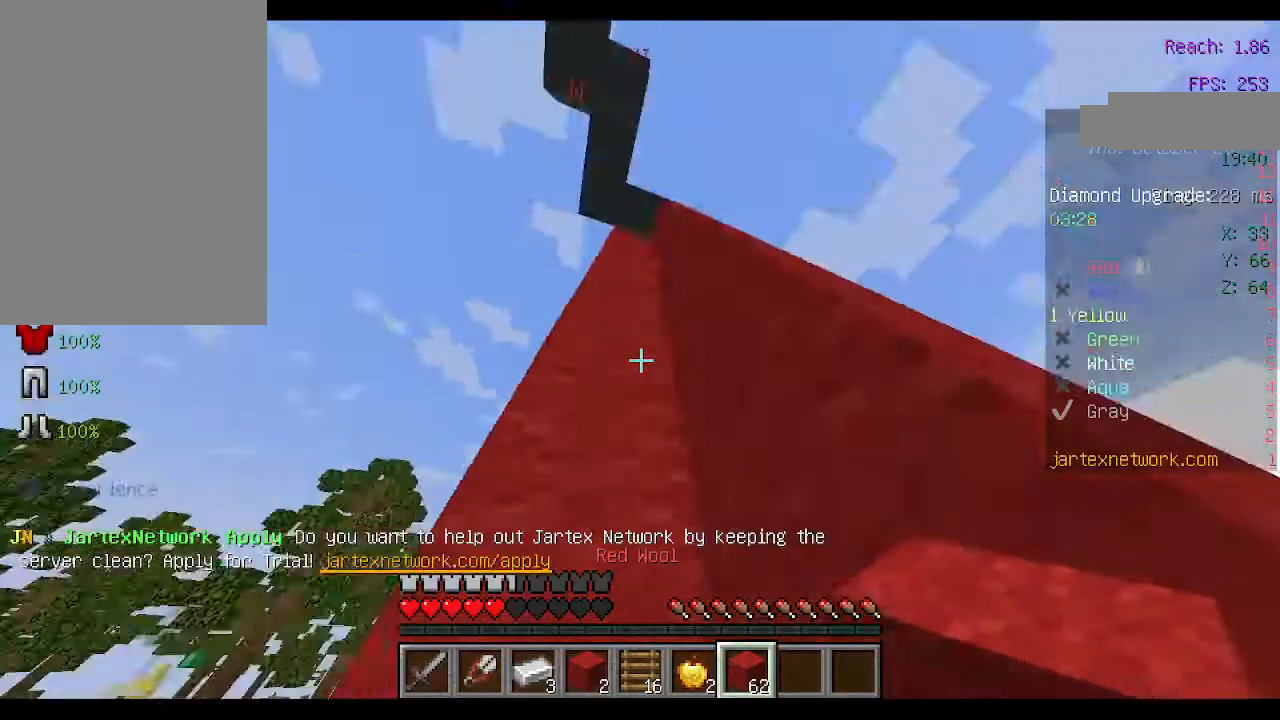
{"keys": ["space"], "mouse": ["right"], "events": [[33, "w", "up"], [167, "space", "up"], [400, "mouse_right", "down"], [400, "space", "down"]]}
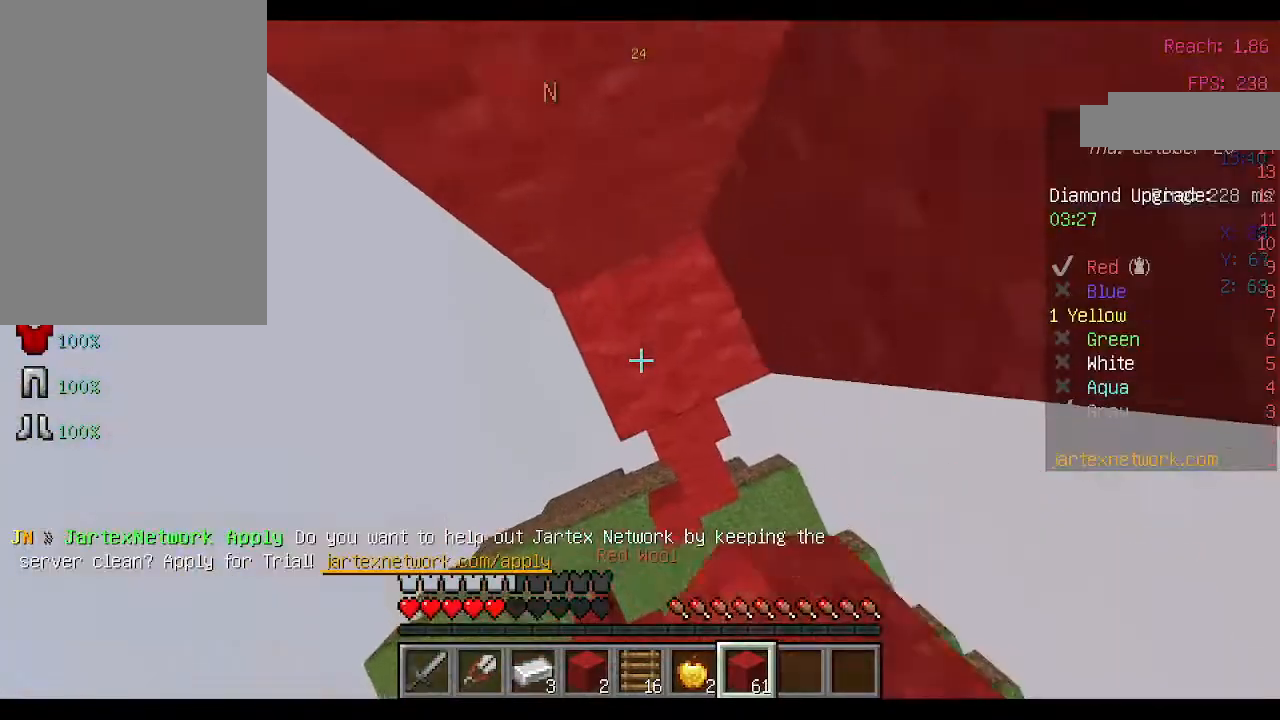
{"keys": ["space"], "mouse": [], "events": [[33, "mouse_right", "up"], [133, "mouse_right", "down"], [233, "mouse_right", "up"], [333, "space", "up"], [400, "mouse_right", "down"], [433, "space", "down"], [500, "mouse_right", "up"]]}
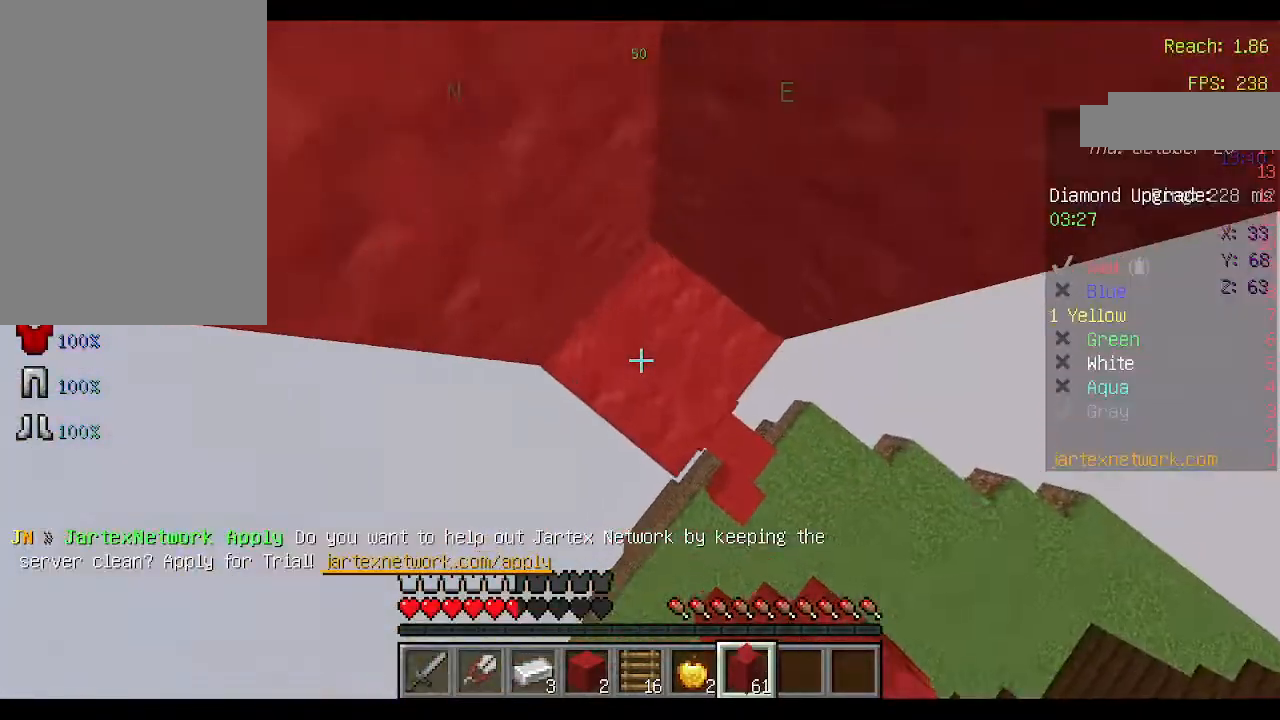
{"keys": ["space"], "mouse": [], "events": [[167, "space", "up"], [267, "mouse_right", "down"], [333, "mouse_right", "up"], [333, "space", "down"]]}
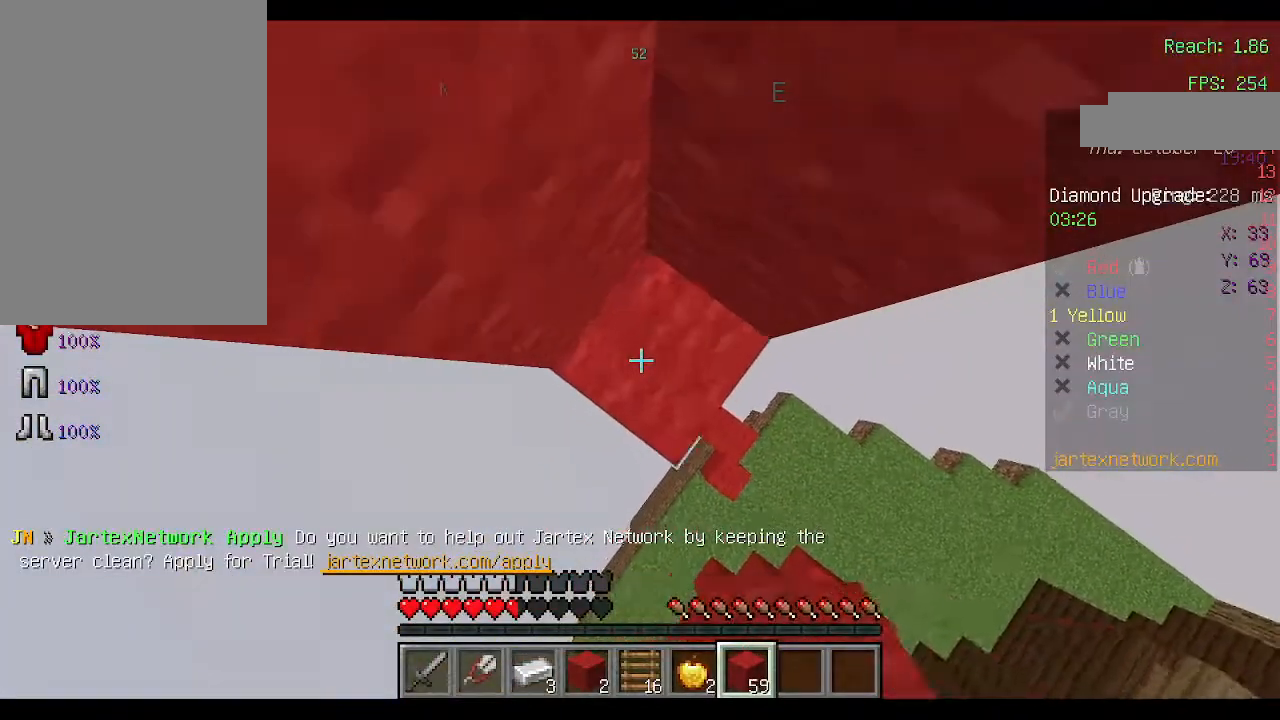
{"keys": ["space"], "mouse": ["right"], "events": [[133, "space", "up"], [200, "mouse_right", "down"], [267, "space", "down"]]}